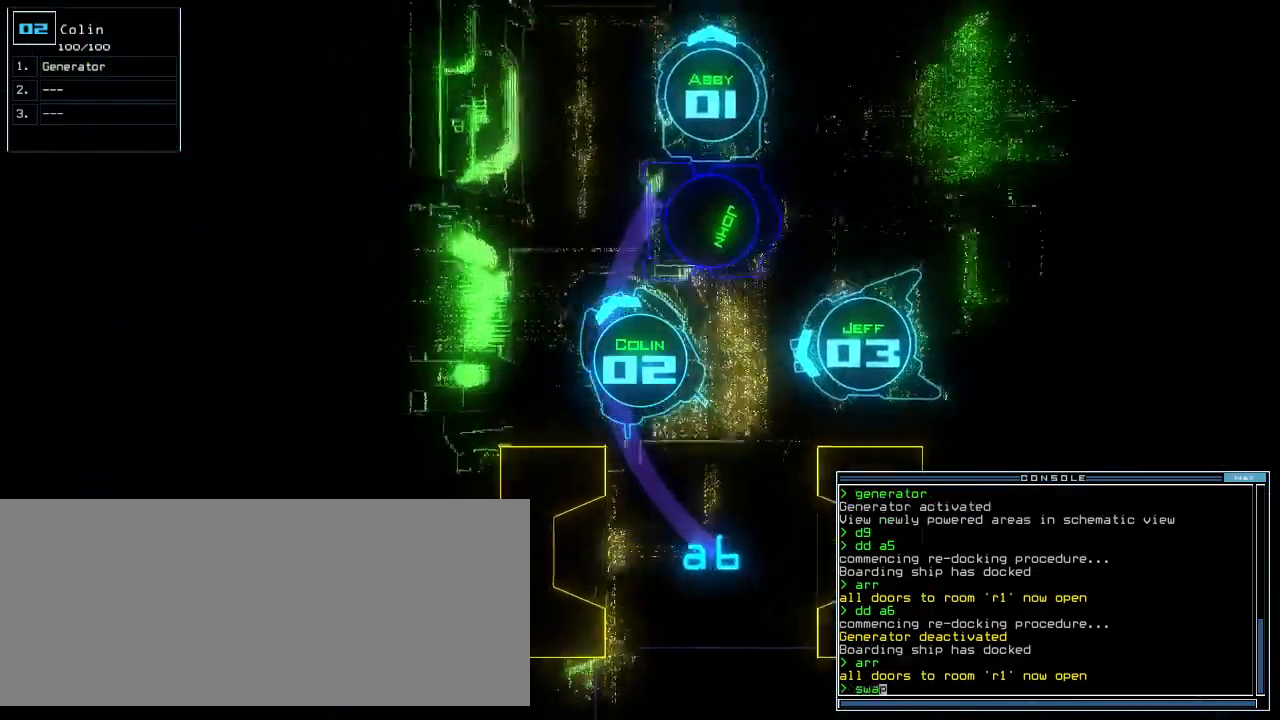
Gameplay with keyboard; each line is a JSON object with the keys held at the frame after it. "events" lists presses ("down") and releases ("up") of ".", "0", "1", "2", "3", "4", "5", "6", "7", "8", "9", "a", "b", "backspace", "c", "caps_lock", "comma", "ctrl_l", "ctrl_r", "d", "down", "e", "equals", "escape", "f", "f12", "g", "h", "i", "j", "k", "l", "left", "m", "minus", "n", "o", "p", "q", "quote", "r", "return", "right", "s", "semicolon", "shift_l", "shift_r", "space", "t", "tab", "tilde", "u", "up", "v", "w", "x", "y" and "z" between this image and that frame as [ms after this image, input, new state], when the widget could be followed in between. No other keys are recorded. Mouse input is not recorded. Not read: other_keys.
{"keys": ["right"], "events": [[60, "up", "up"], [160, "return", "down"], [220, "return", "up"], [380, "right", "down"]]}
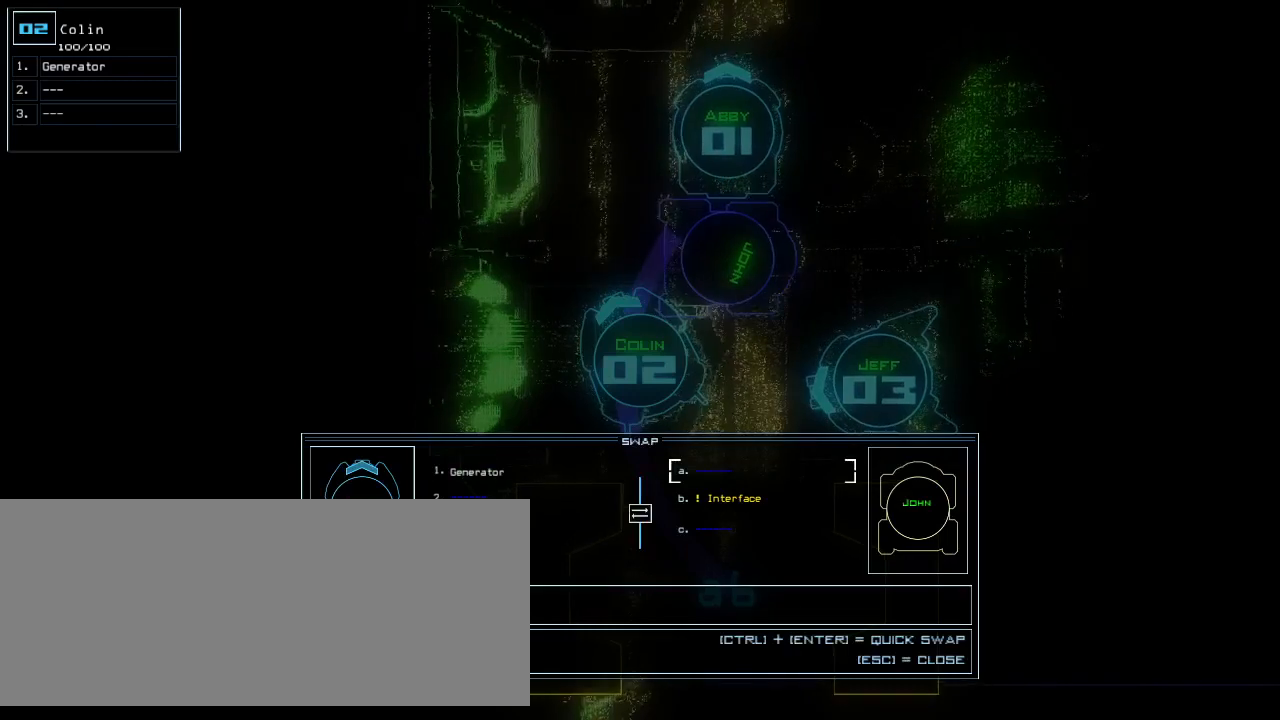
{"keys": [], "events": [[20, "right", "up"], [400, "down", "down"], [500, "down", "up"]]}
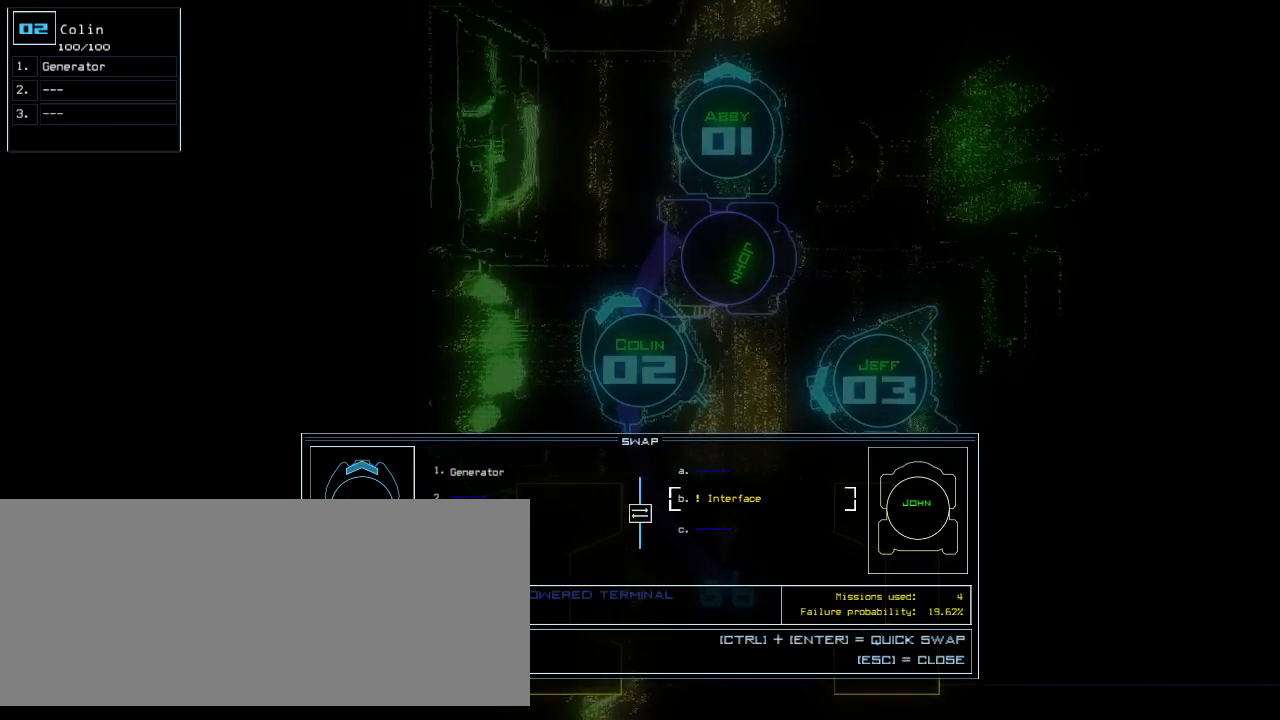
{"keys": ["escape"], "events": [[180, "return", "down"], [260, "return", "up"], [420, "escape", "down"]]}
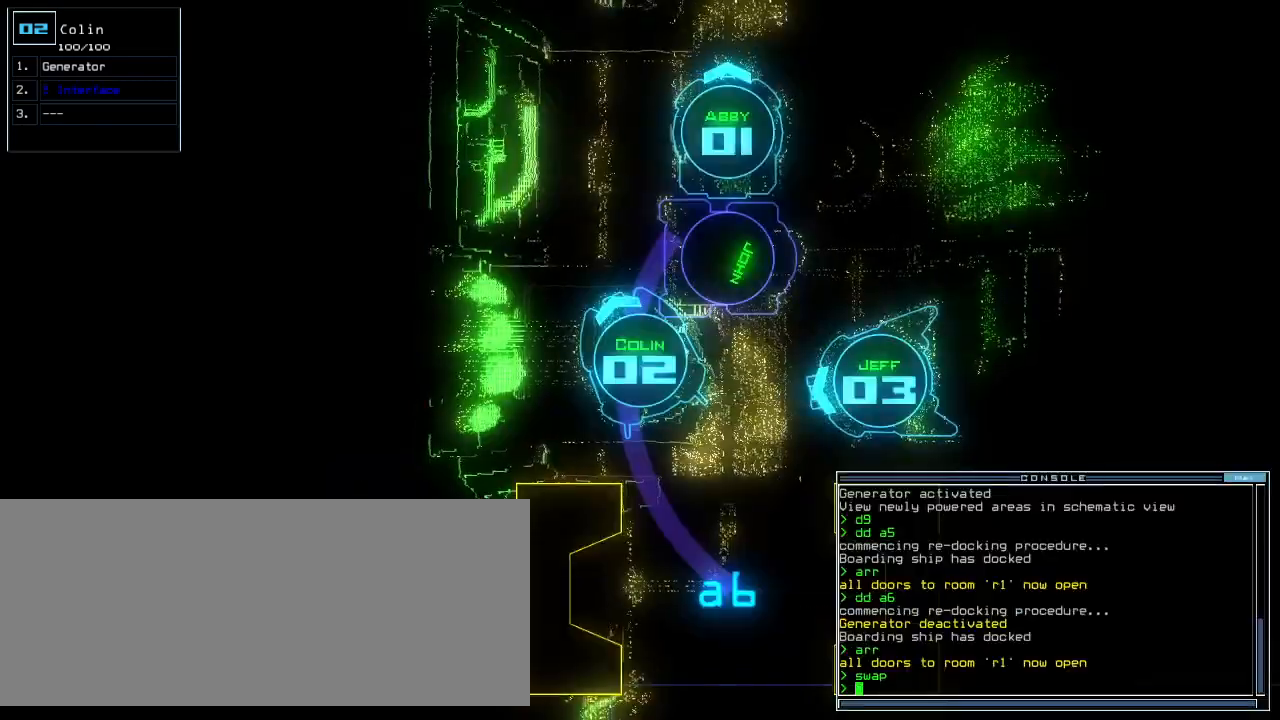
{"keys": [], "events": [[20, "escape", "up"], [40, "space", "down"], [100, "space", "up"]]}